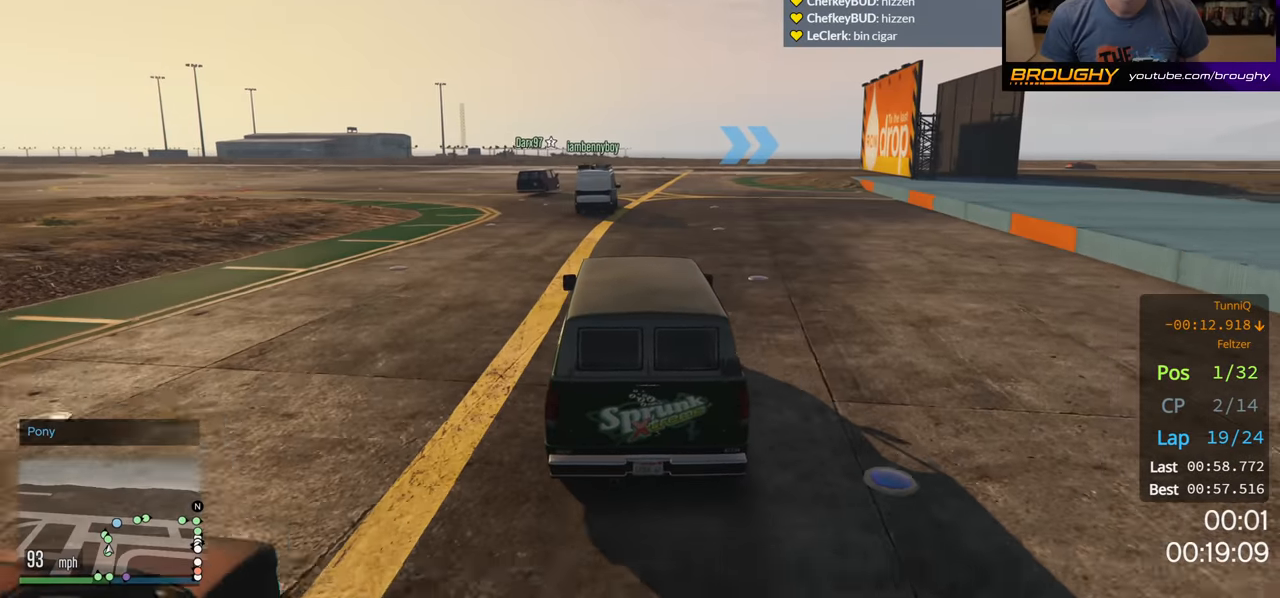
Gameplay with a controller (Xbox layout); each line is a JSON object with the inputs held at the frame after it. "events" lists button and stick changes between this image and that frame as [ms after this image, input, new state], when the widget could be followed in between.
{"buttons": [], "left_stick": "right", "right_stick": "center", "events": [[417, "R2", "up"], [450, "left_stick", "right"]]}
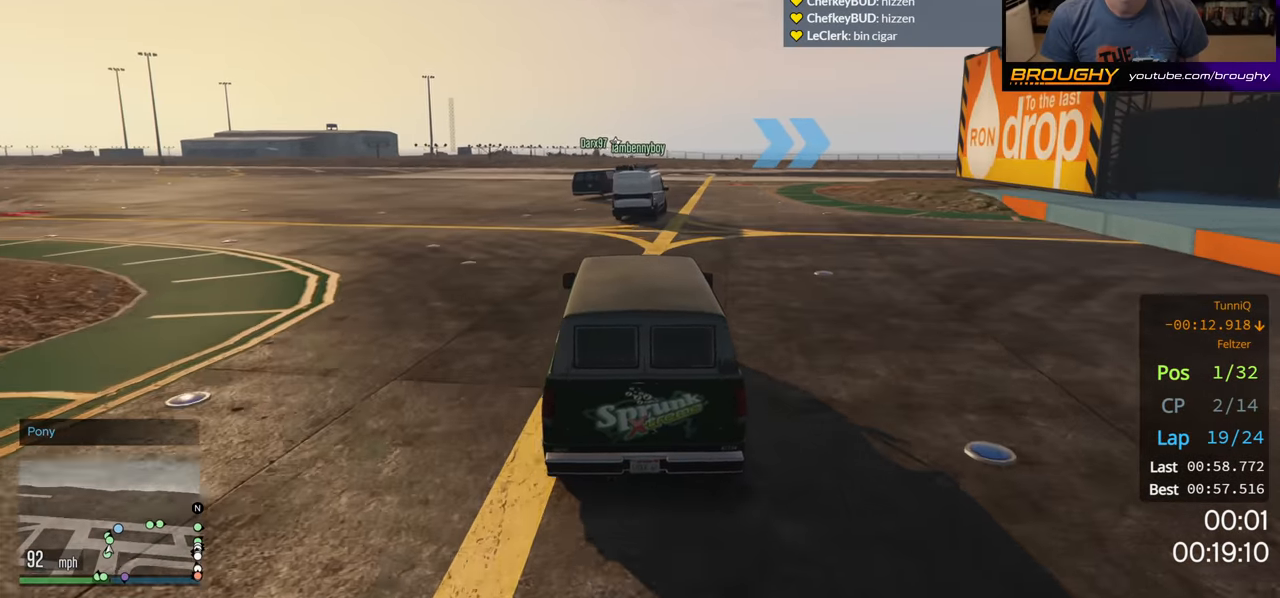
{"buttons": [], "left_stick": "right", "right_stick": "center", "events": [[400, "left_stick", "center"], [483, "left_stick", "right"]]}
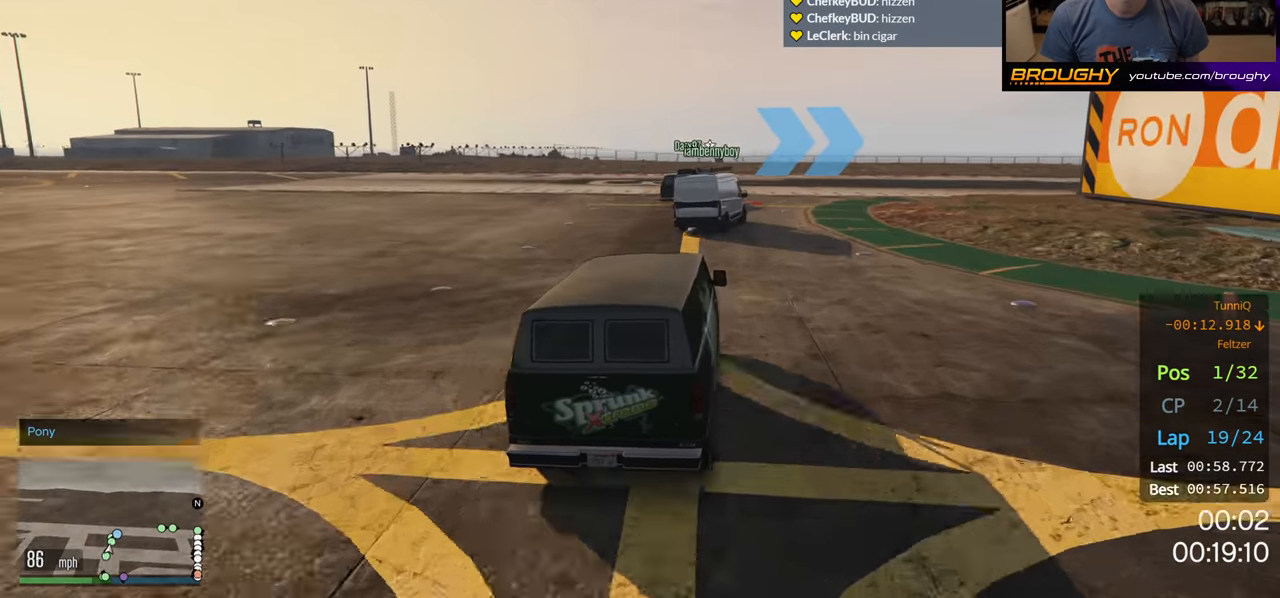
{"buttons": ["R2"], "left_stick": "right", "right_stick": "center", "events": [[83, "R2", "down"]]}
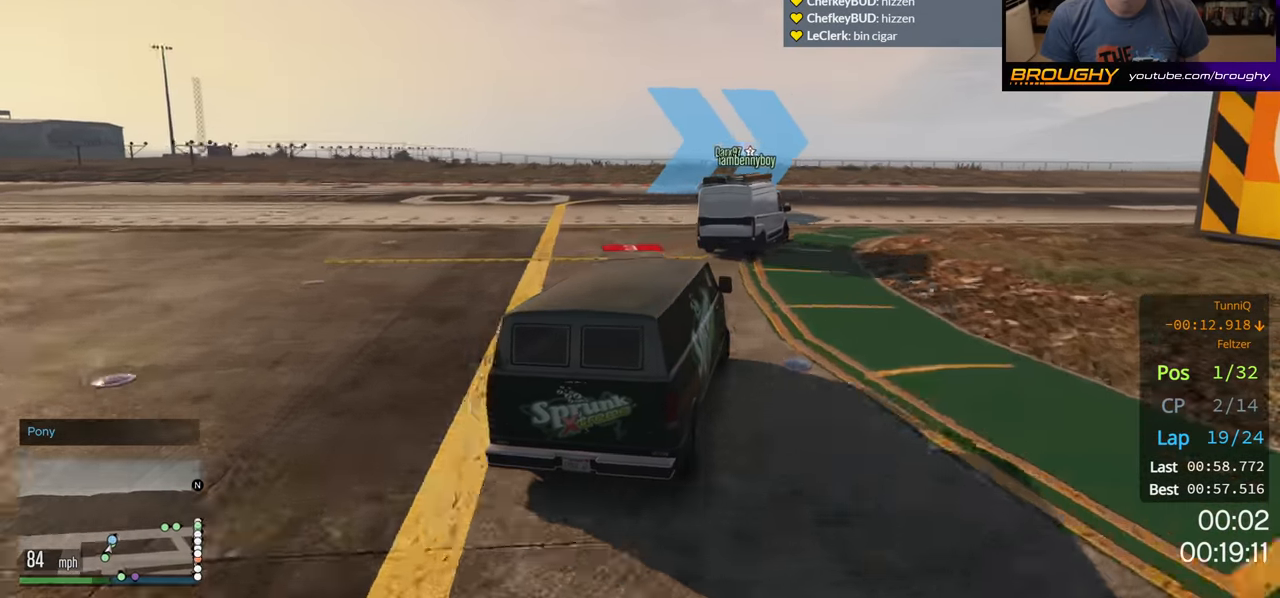
{"buttons": ["R2"], "left_stick": "right", "right_stick": "center", "events": []}
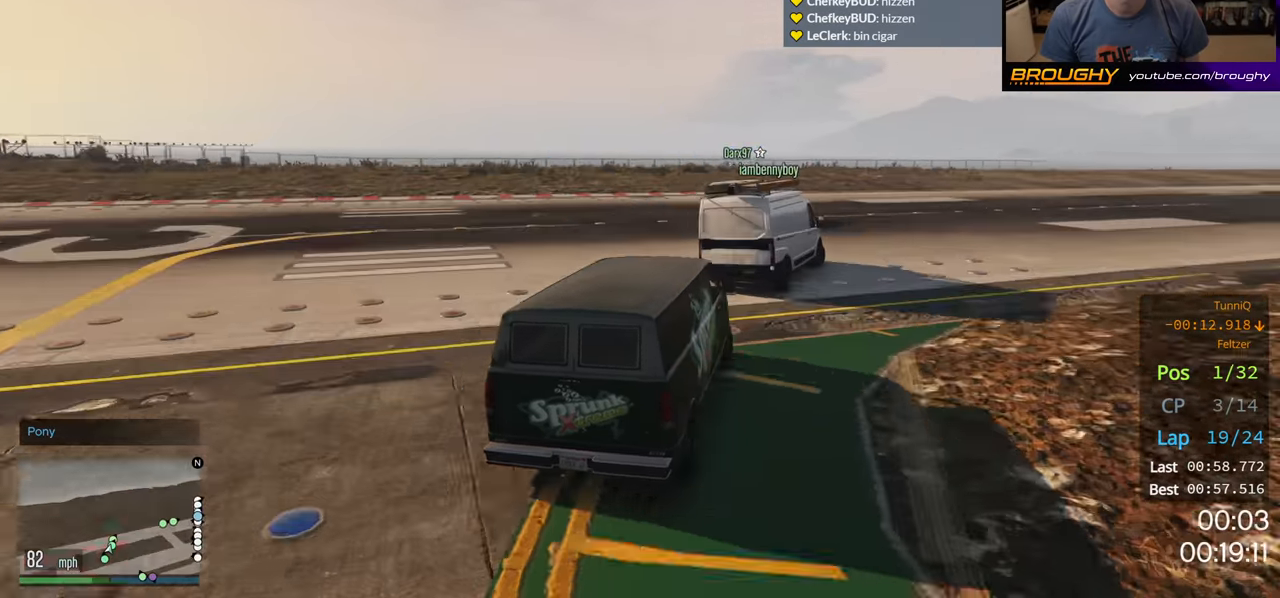
{"buttons": ["R2"], "left_stick": "right", "right_stick": "center", "events": [[83, "left_stick", "center"], [150, "left_stick", "right"]]}
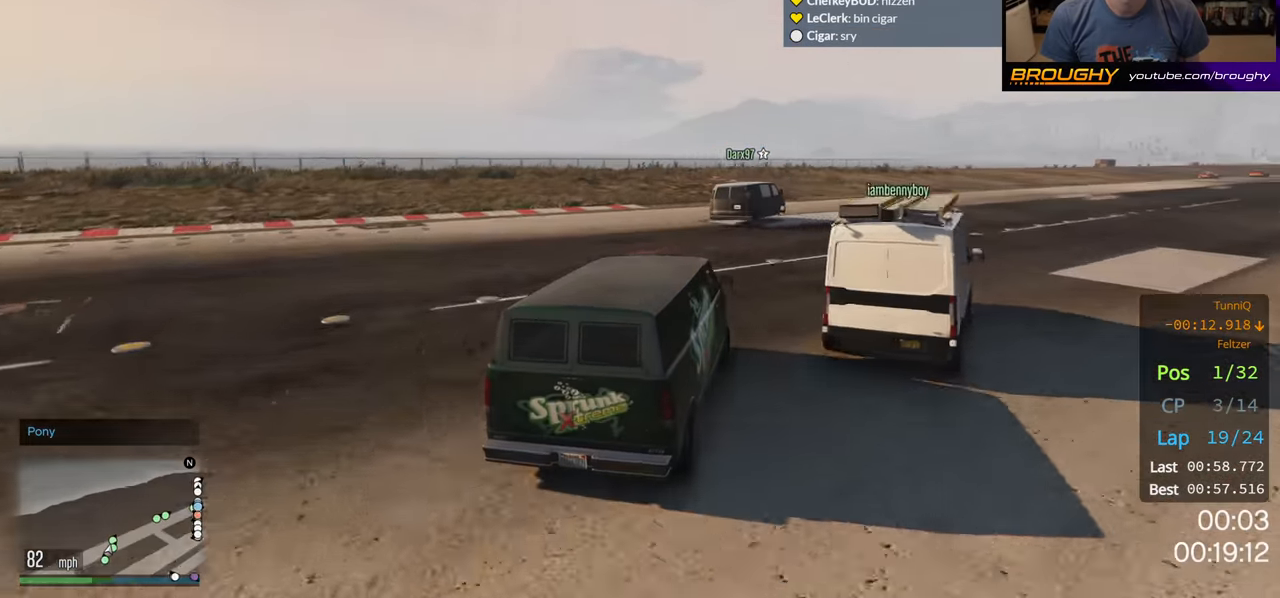
{"buttons": ["R2"], "left_stick": "right", "right_stick": "center", "events": []}
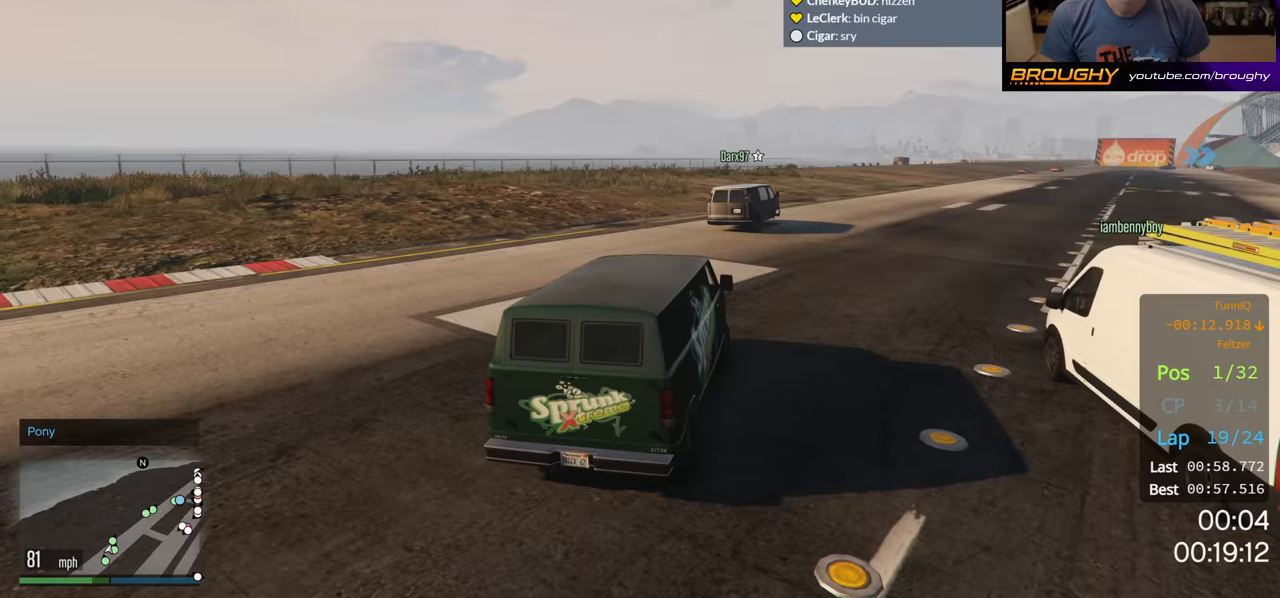
{"buttons": ["R2"], "left_stick": "center", "right_stick": "center", "events": [[117, "left_stick", "center"], [200, "left_stick", "right"], [350, "left_stick", "center"]]}
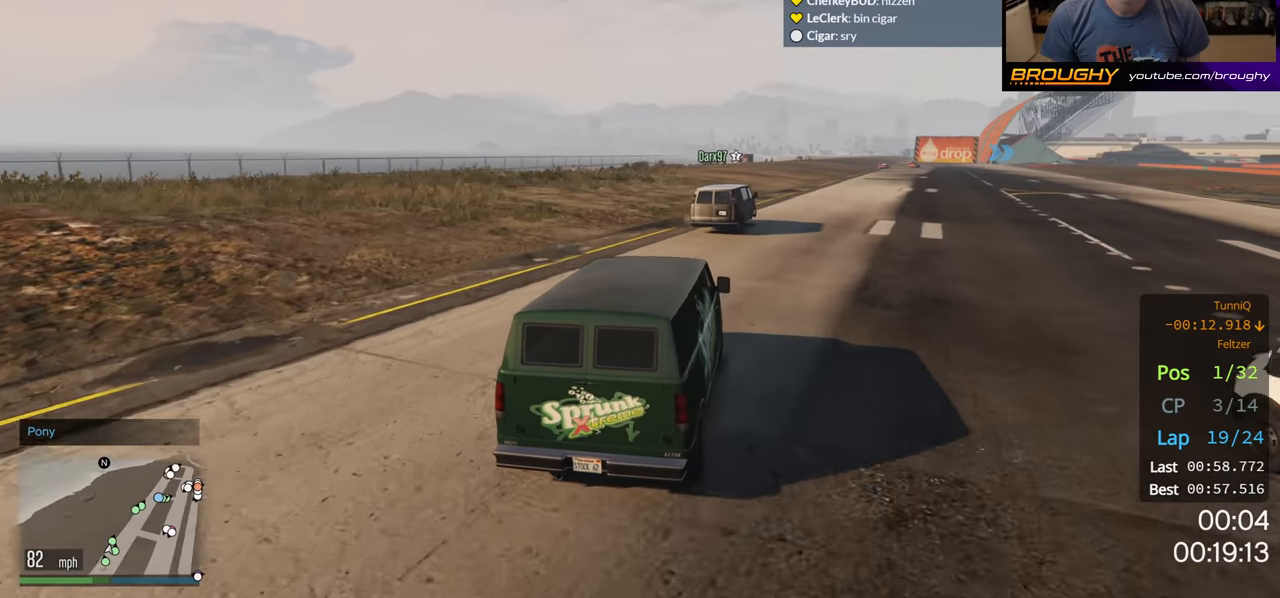
{"buttons": ["R2"], "left_stick": "center", "right_stick": "center", "events": [[33, "left_stick", "right"], [250, "left_stick", "center"], [383, "left_stick", "right"], [500, "left_stick", "center"]]}
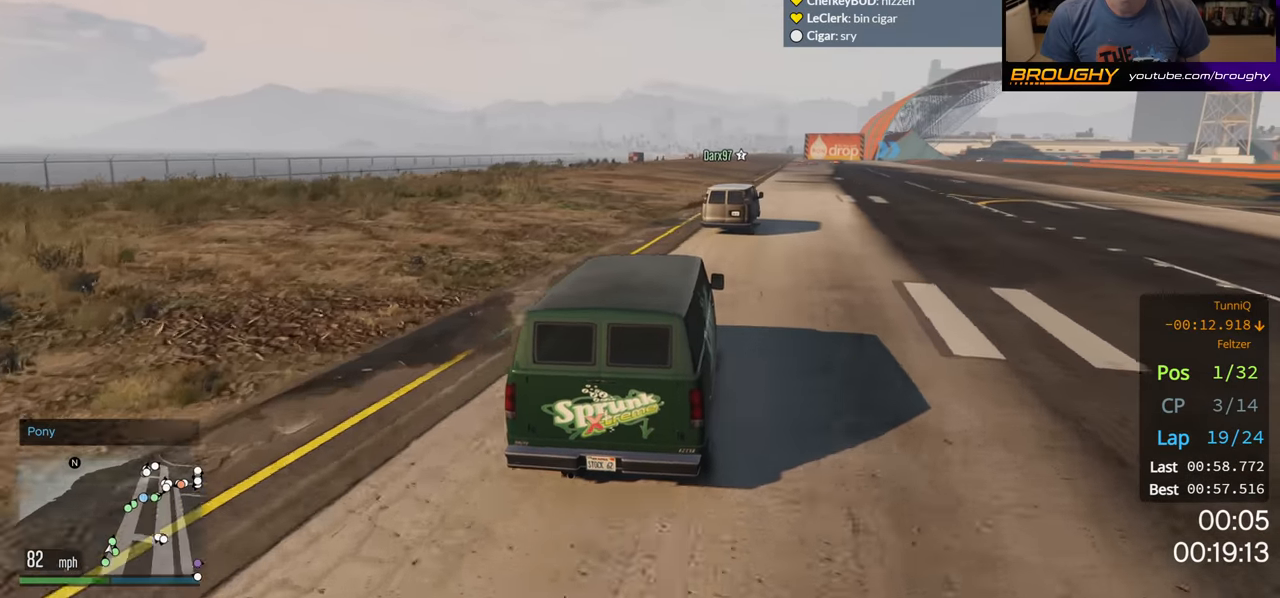
{"buttons": ["R2"], "left_stick": "center", "right_stick": "center", "events": [[283, "left_stick", "right"], [450, "left_stick", "center"]]}
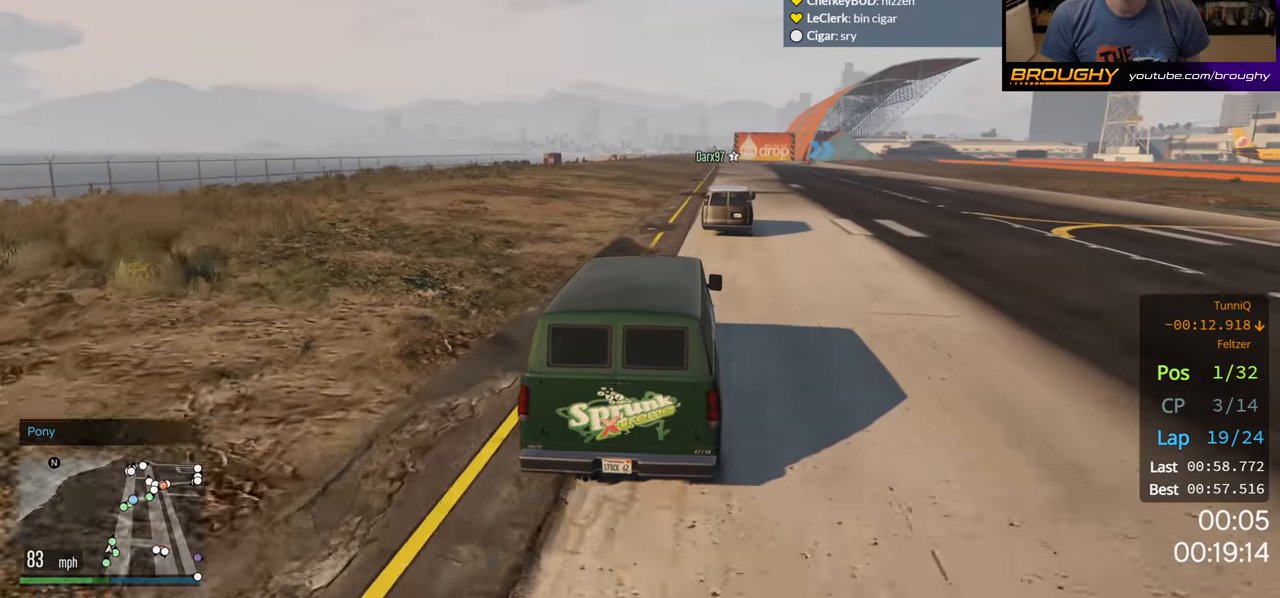
{"buttons": ["R2"], "left_stick": "center", "right_stick": "center", "events": []}
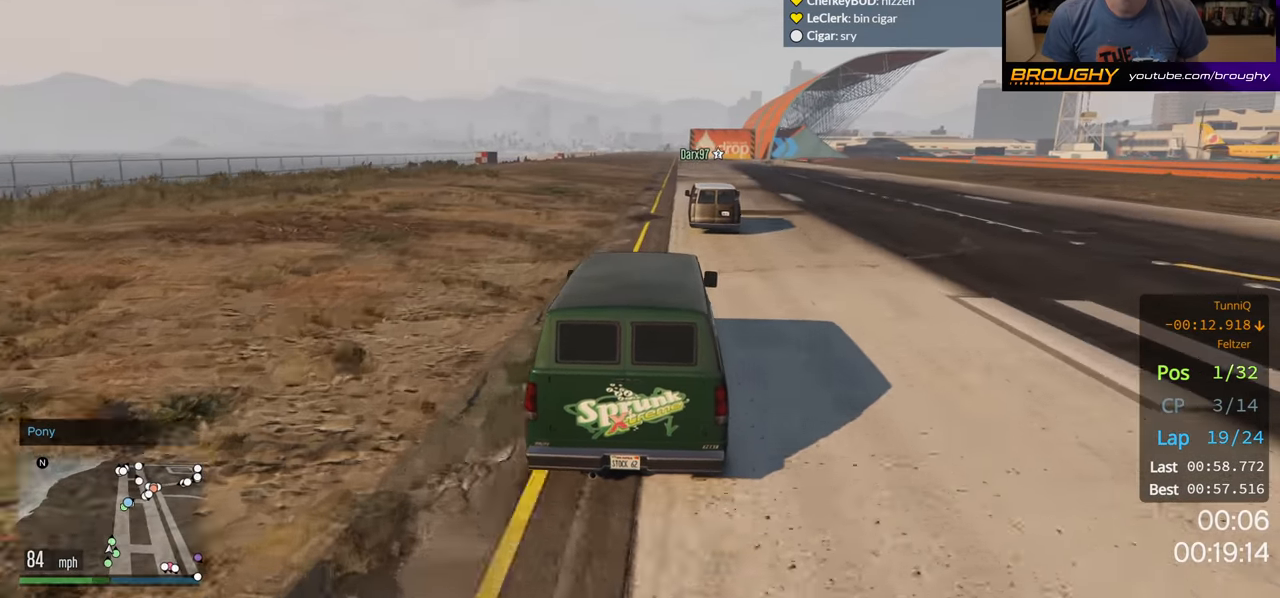
{"buttons": ["R2"], "left_stick": "center", "right_stick": "center", "events": [[300, "left_stick", "right"], [400, "left_stick", "center"]]}
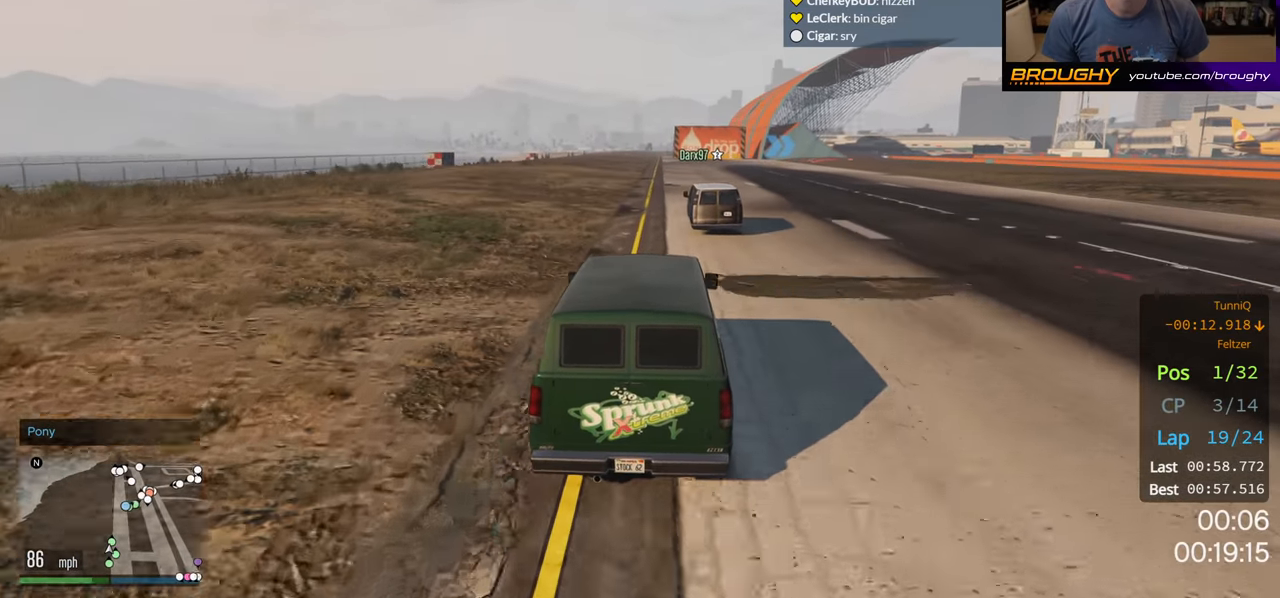
{"buttons": ["R2"], "left_stick": "center", "right_stick": "center", "events": []}
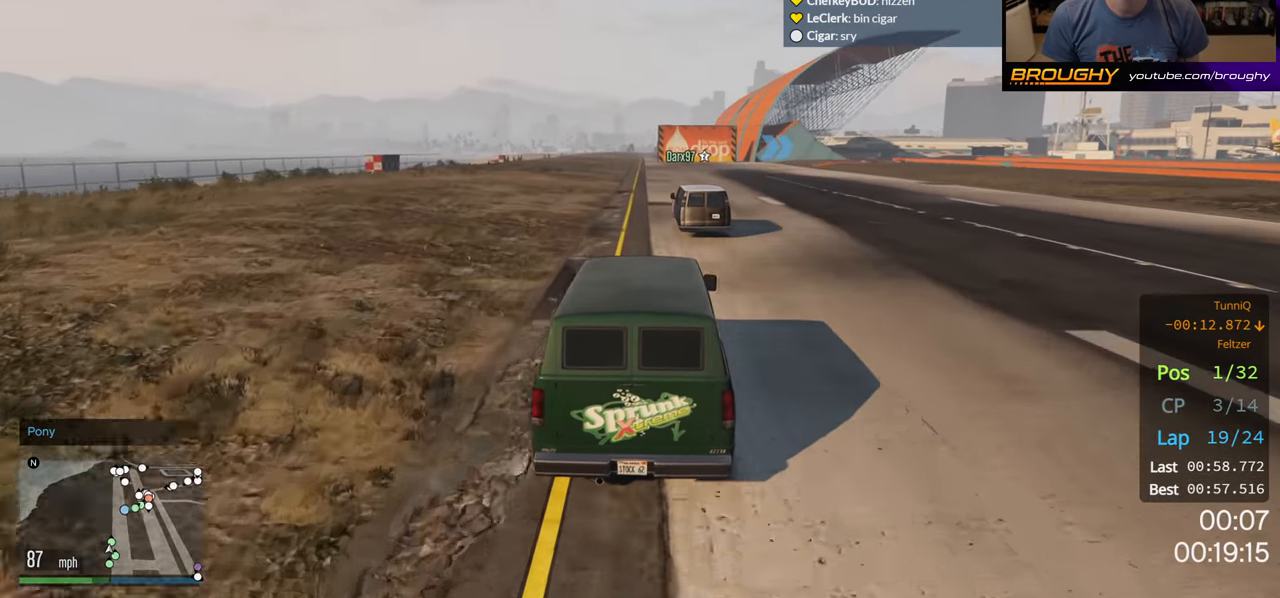
{"buttons": ["R2"], "left_stick": "right", "right_stick": "center", "events": [[383, "left_stick", "right"]]}
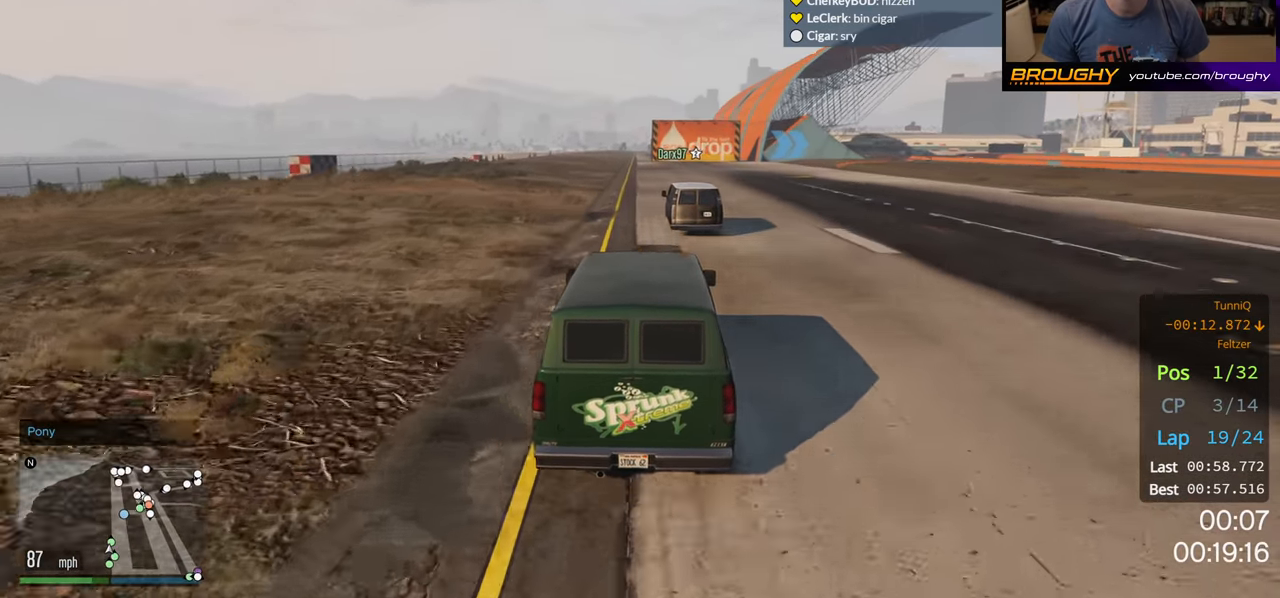
{"buttons": ["R2"], "left_stick": "center", "right_stick": "center", "events": [[17, "left_stick", "center"], [167, "left_stick", "right"], [317, "left_stick", "center"]]}
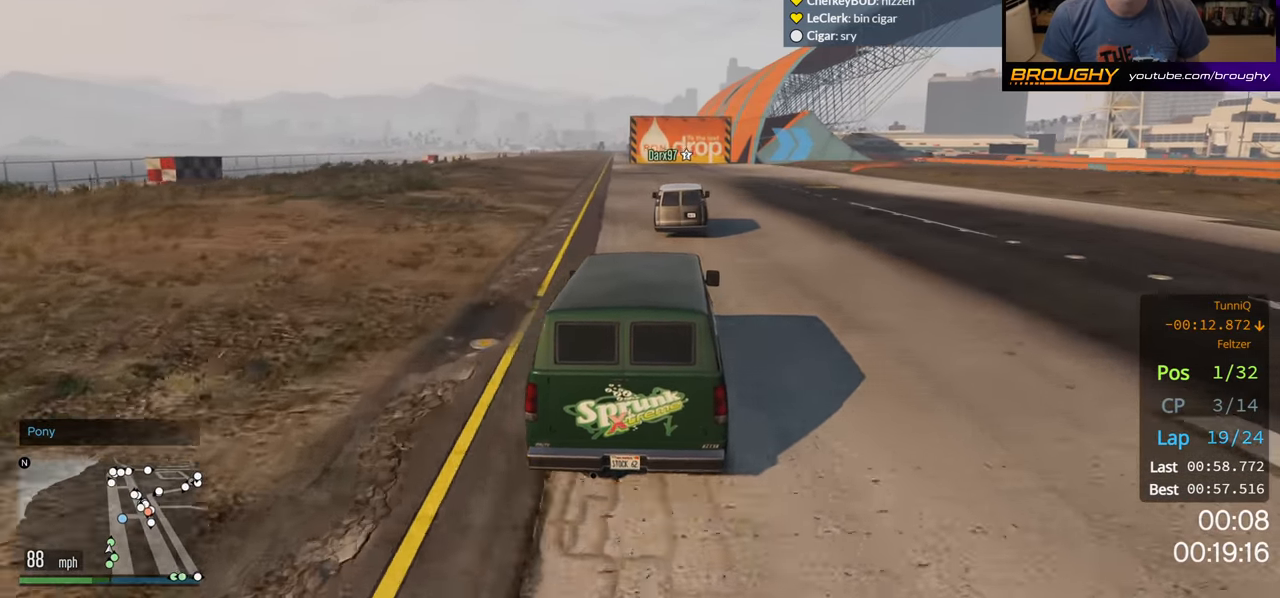
{"buttons": ["R2"], "left_stick": "center", "right_stick": "center", "events": [[17, "left_stick", "right"], [167, "left_stick", "center"], [300, "left_stick", "right"], [500, "left_stick", "center"]]}
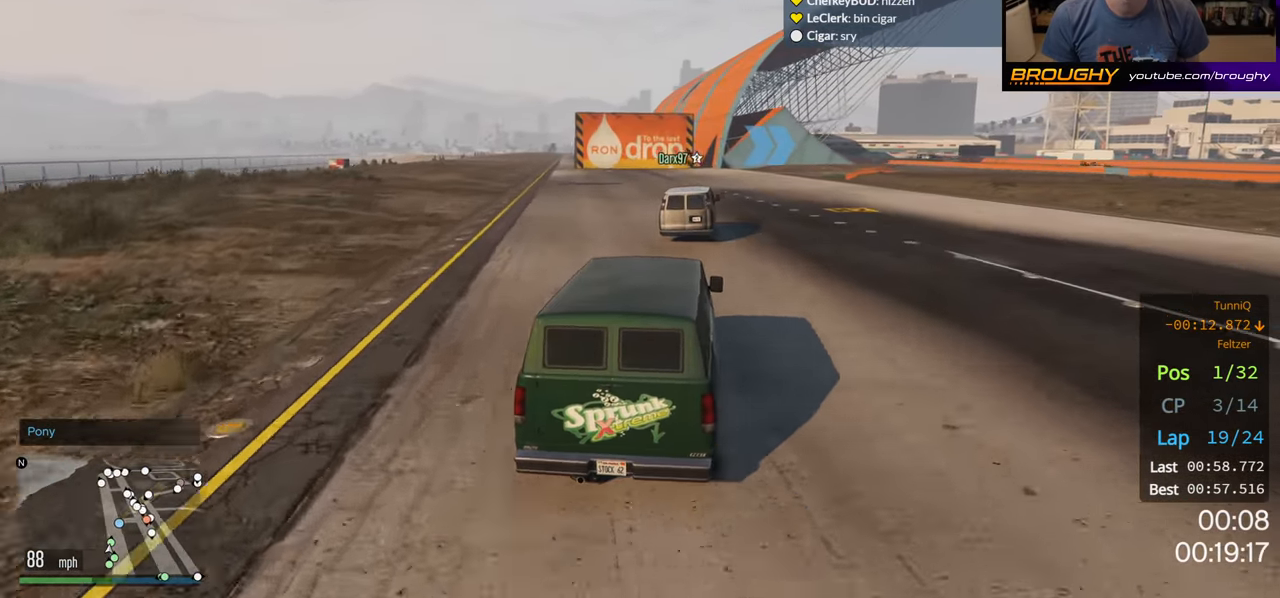
{"buttons": ["R2"], "left_stick": "right", "right_stick": "center", "events": [[200, "left_stick", "right"], [333, "left_stick", "center"], [483, "left_stick", "right"]]}
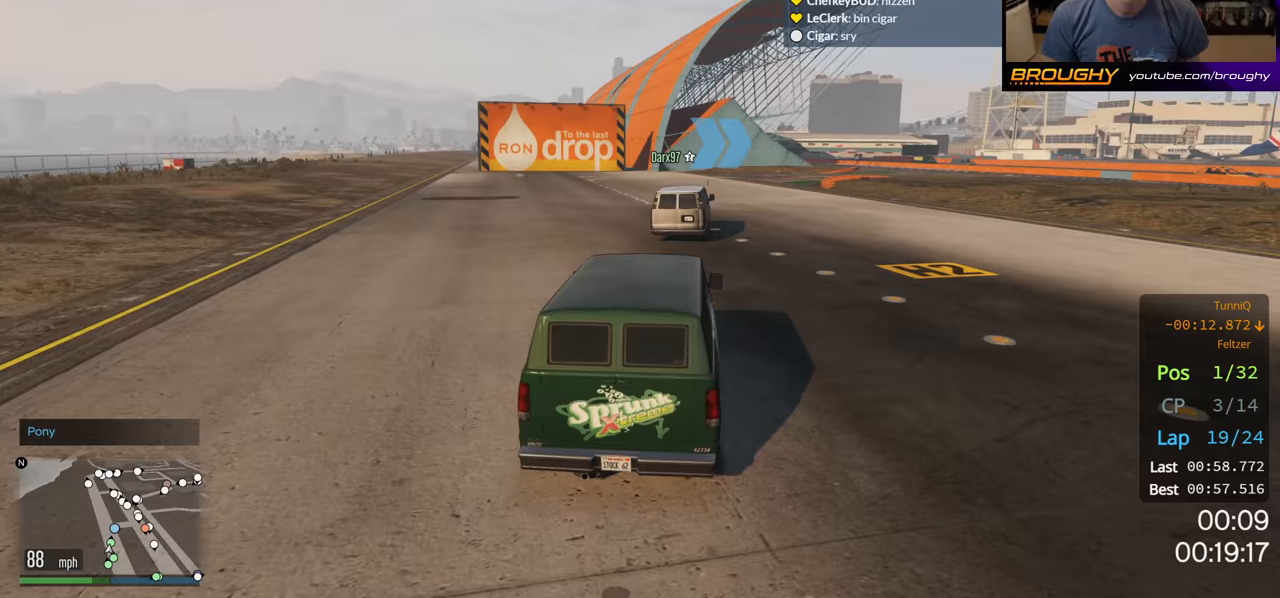
{"buttons": ["R2"], "left_stick": "center", "right_stick": "center", "events": [[150, "left_stick", "center"], [250, "left_stick", "right"], [417, "left_stick", "center"]]}
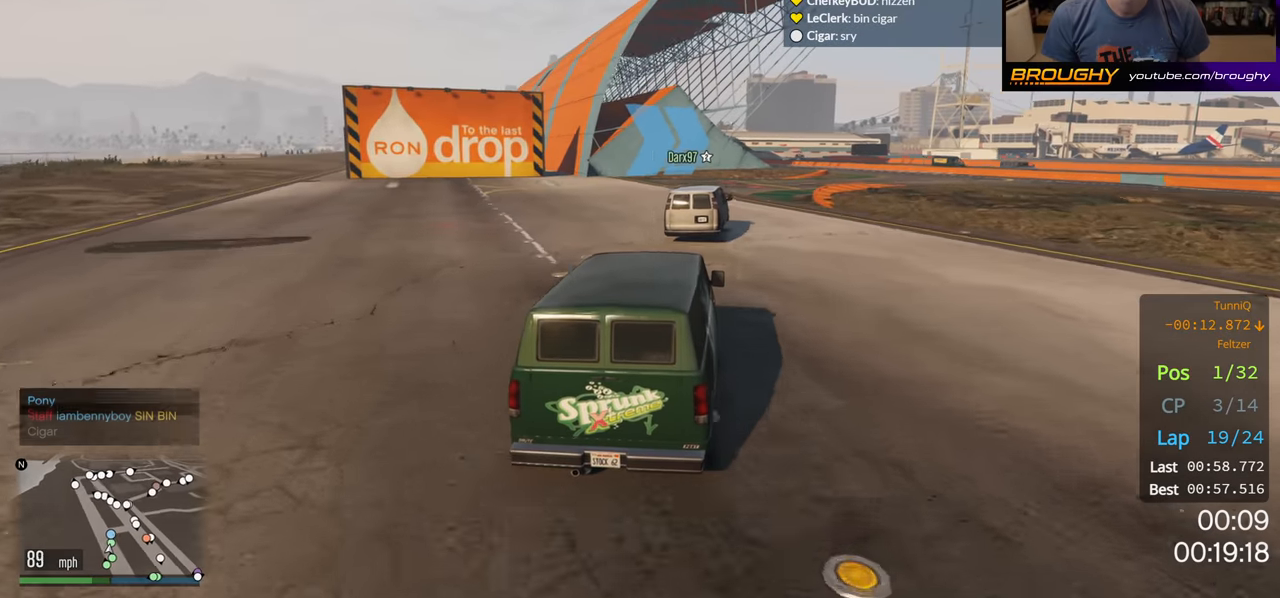
{"buttons": ["R2"], "left_stick": "right", "right_stick": "center", "events": [[50, "left_stick", "right"]]}
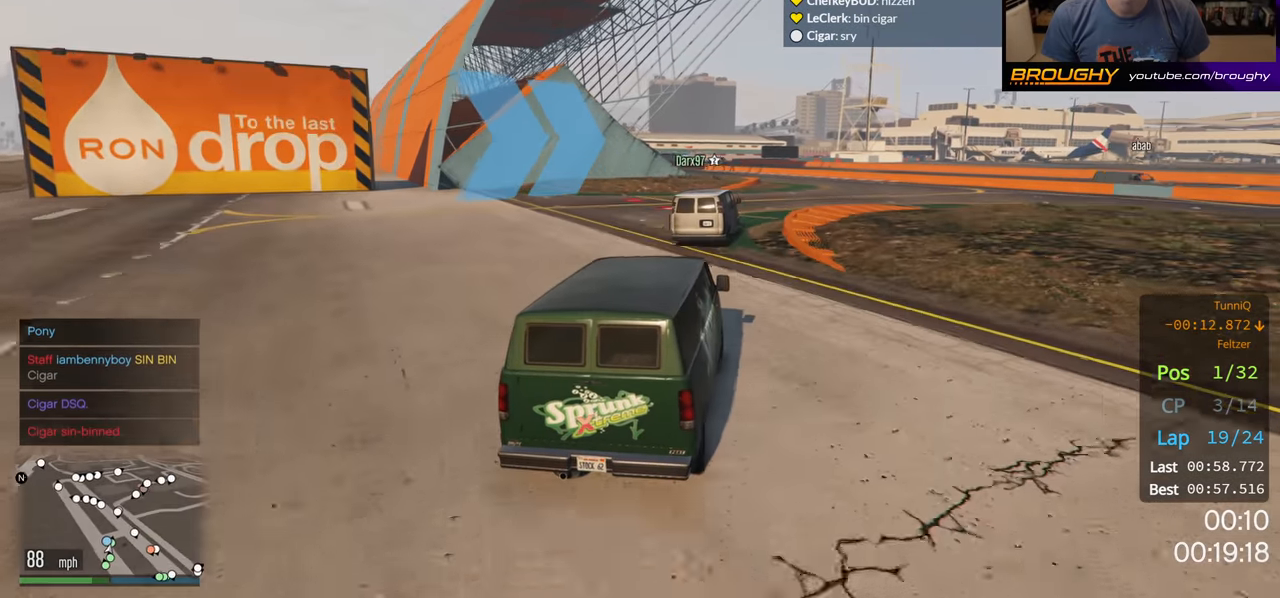
{"buttons": ["R2"], "left_stick": "center", "right_stick": "center", "events": [[217, "left_stick", "center"]]}
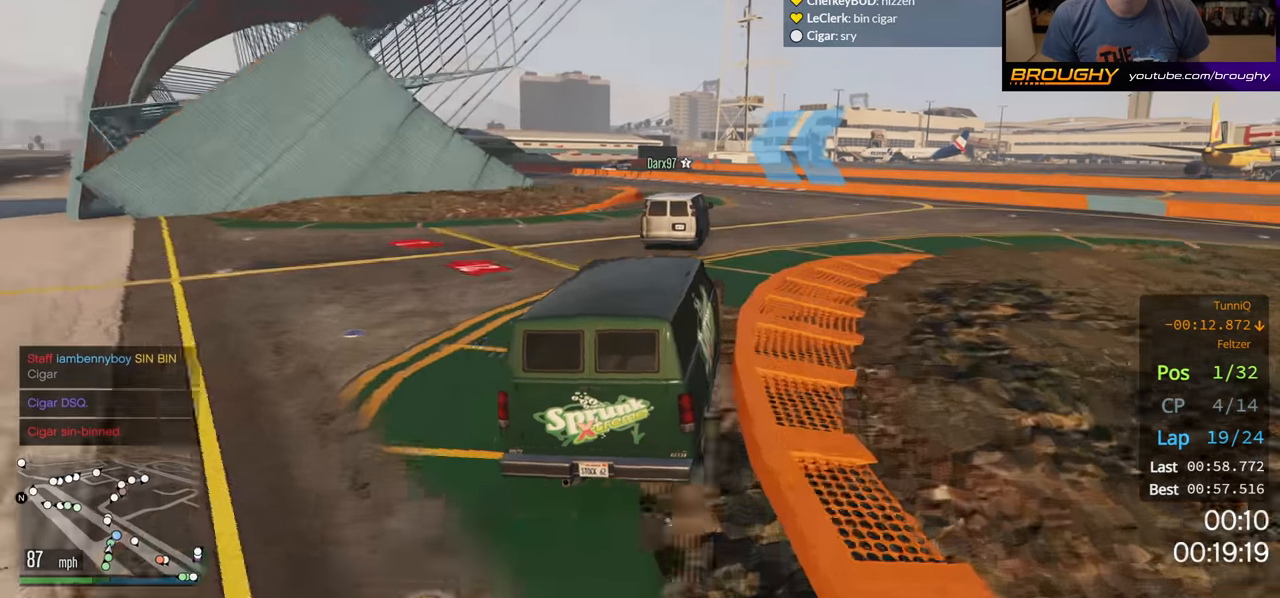
{"buttons": ["R2"], "left_stick": "up-left", "right_stick": "center", "events": [[283, "left_stick", "up-left"]]}
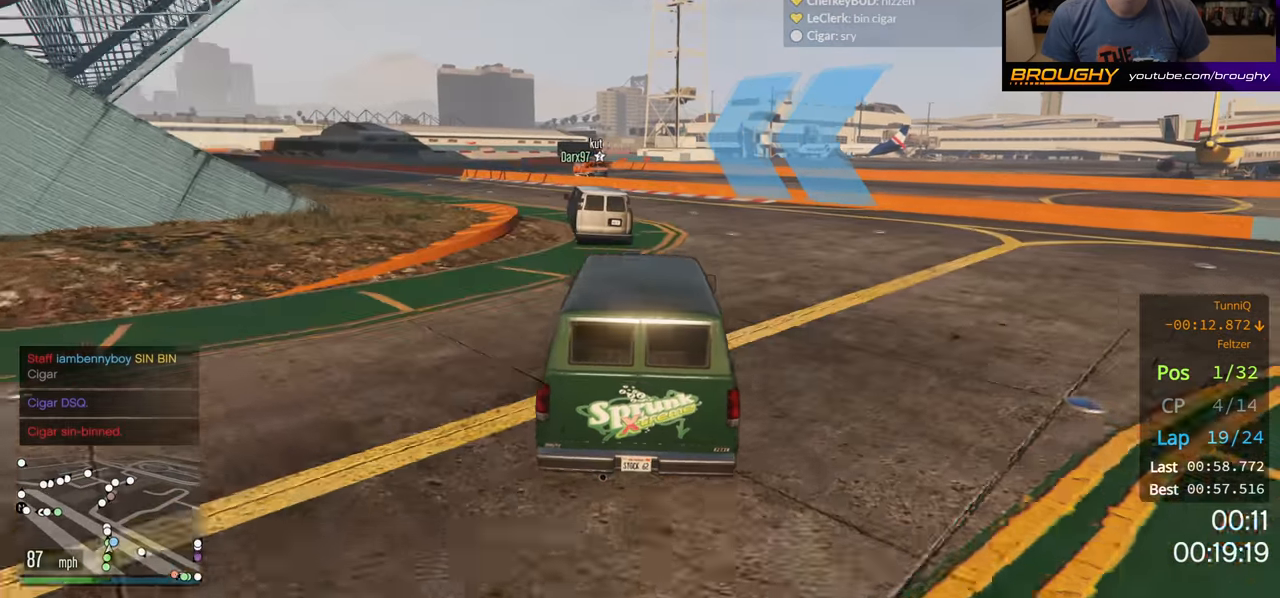
{"buttons": ["R2"], "left_stick": "up-left", "right_stick": "center", "events": []}
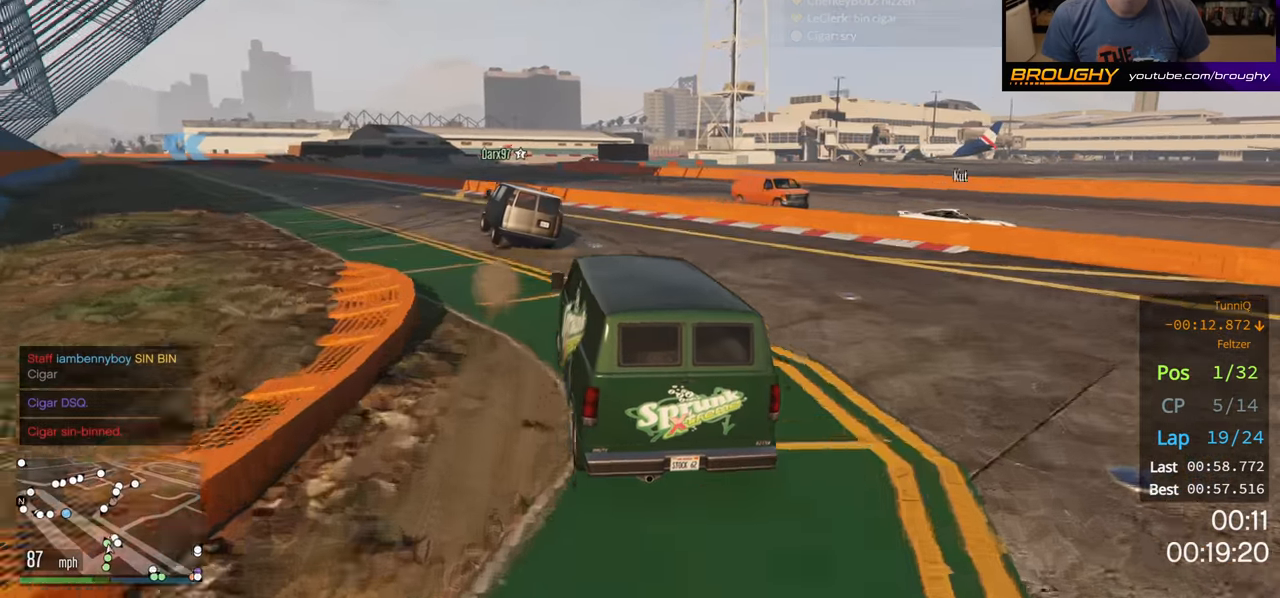
{"buttons": ["R2"], "left_stick": "up-left", "right_stick": "center", "events": []}